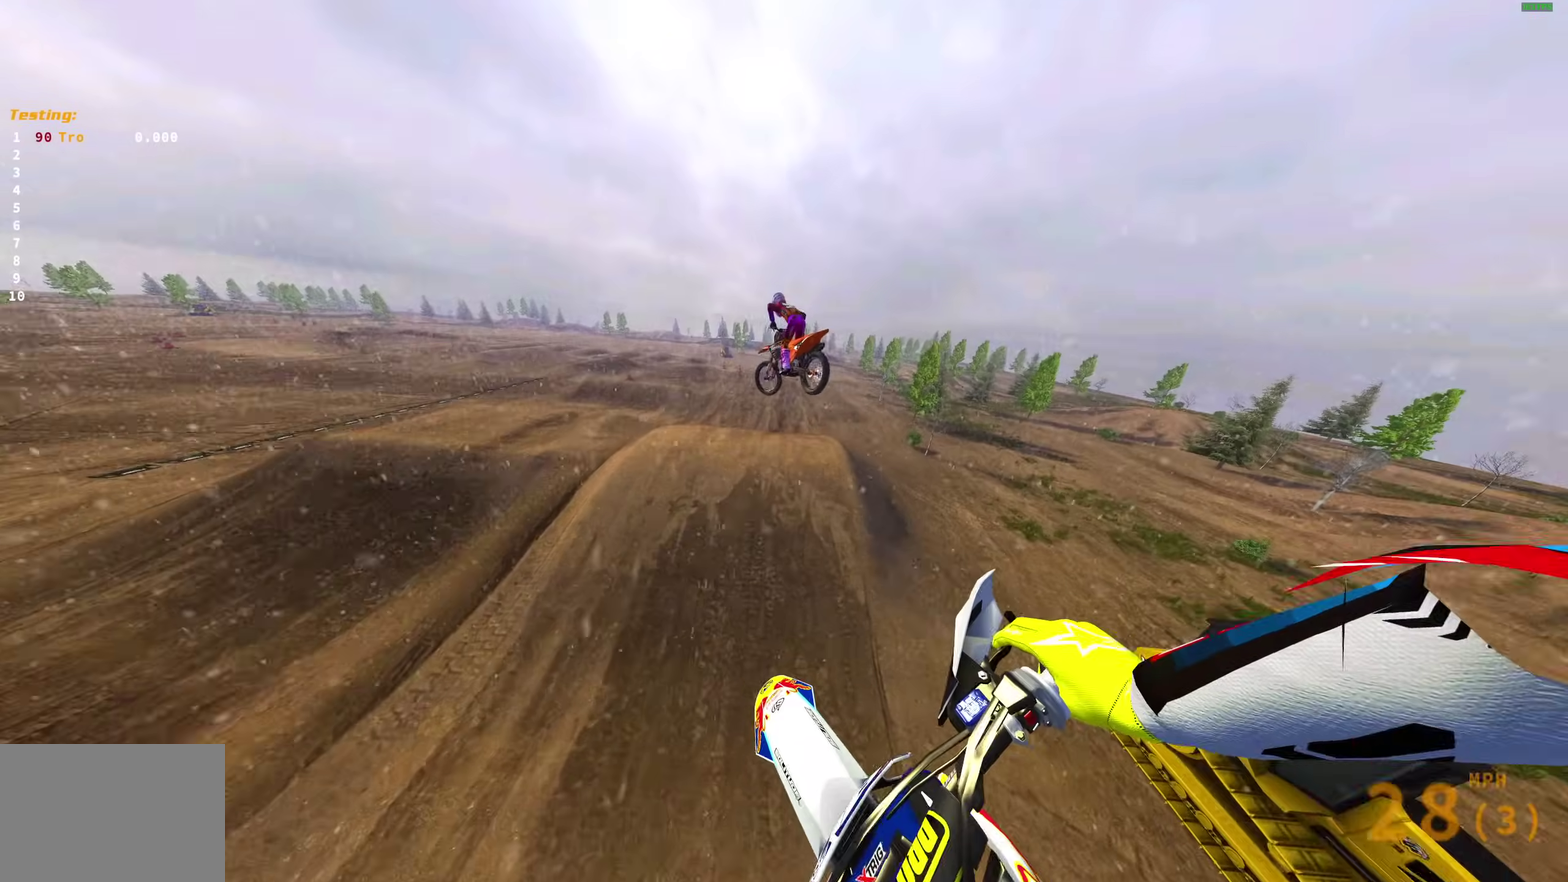
Gameplay with a controller (PlayStation layout); each line is a JSON object with the inputs held at the frame after it (dt_ms = milliseconds from this image to that frame). "events" lists button and stick changes between this image and that frame as [ms after this image, input, new state], when the widget could be followed in between.
{"dt_ms": 300, "buttons": ["R2"], "left_stick": "right", "right_stick": "up"}
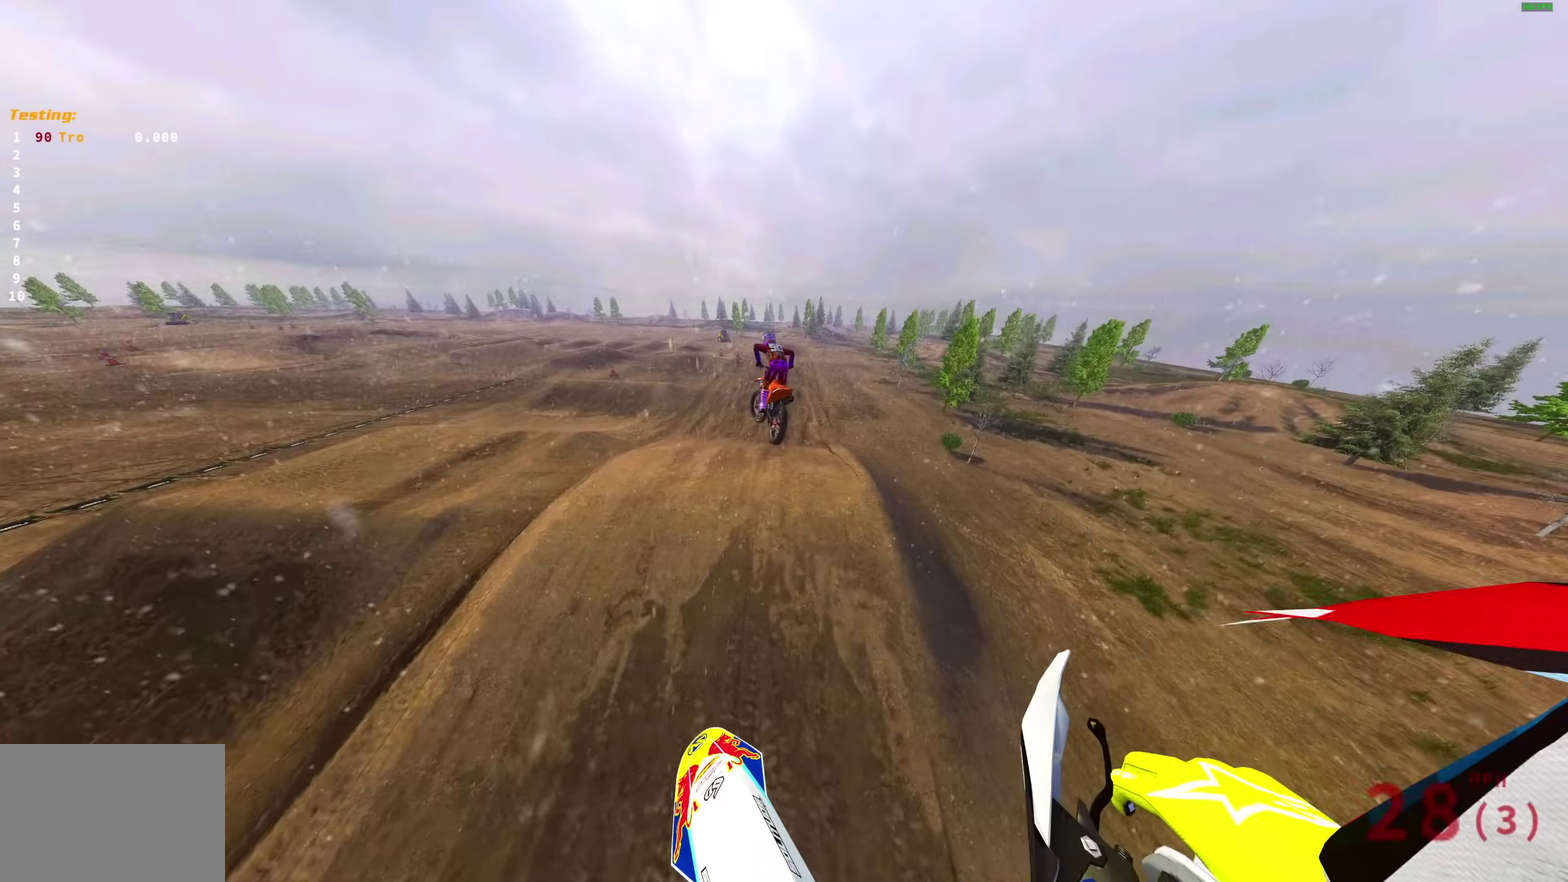
{"dt_ms": 700, "buttons": ["R2"], "left_stick": "right", "right_stick": "up-left"}
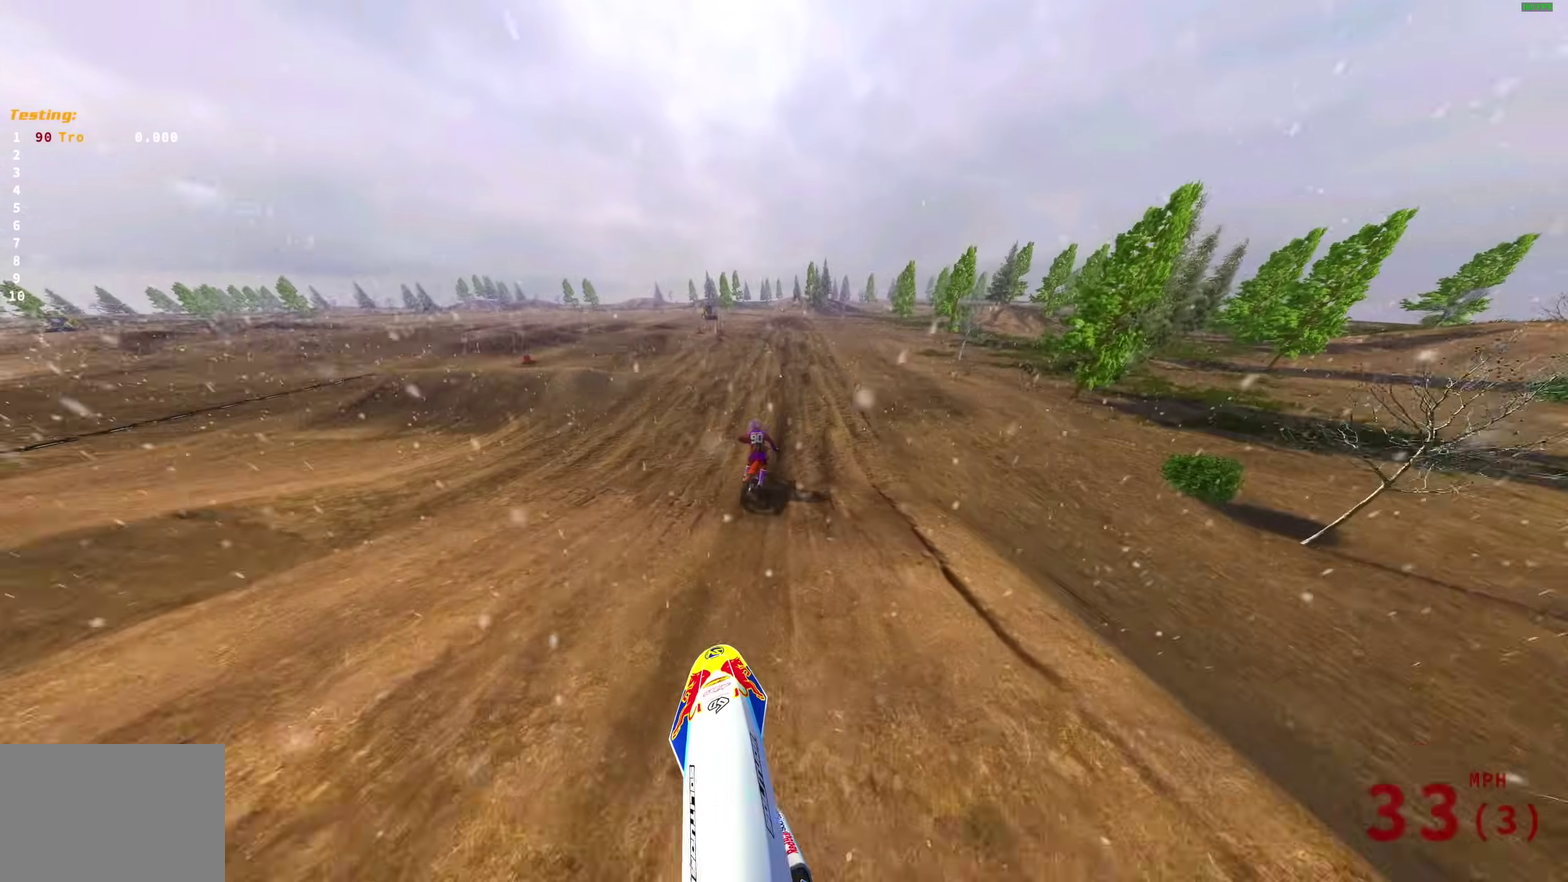
{"dt_ms": 300, "buttons": ["R2"], "left_stick": "center", "right_stick": "up-left"}
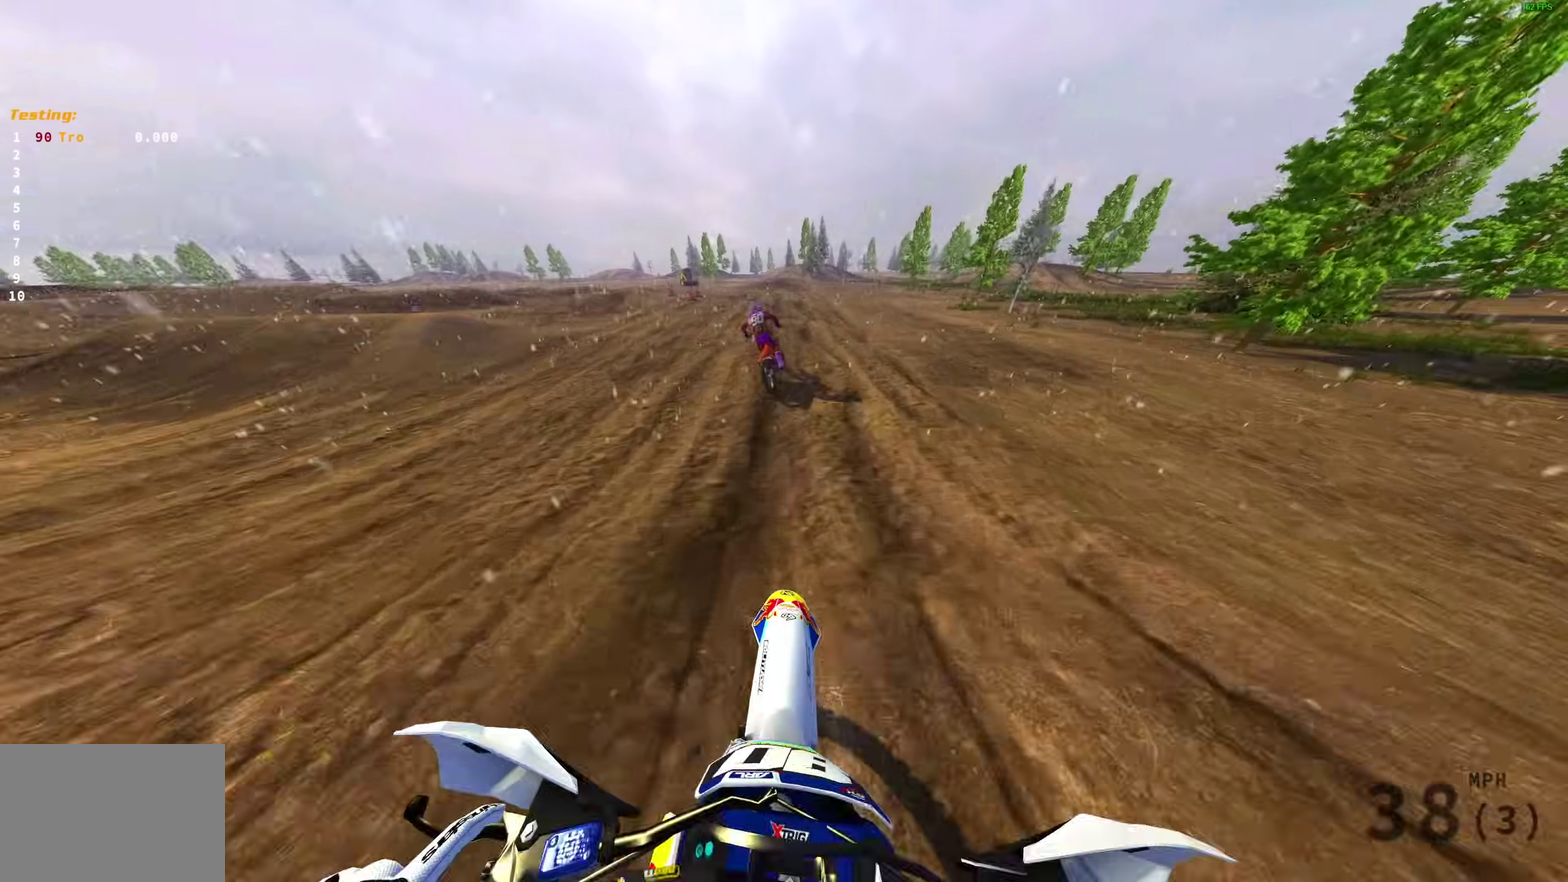
{"dt_ms": 700, "buttons": ["R2"], "left_stick": "up-left", "right_stick": "up-right", "events": [[83, "right_stick", "up"], [117, "left_stick", "up-left"], [367, "right_stick", "up-right"], [450, "right_stick", "center"], [567, "right_stick", "up-right"]]}
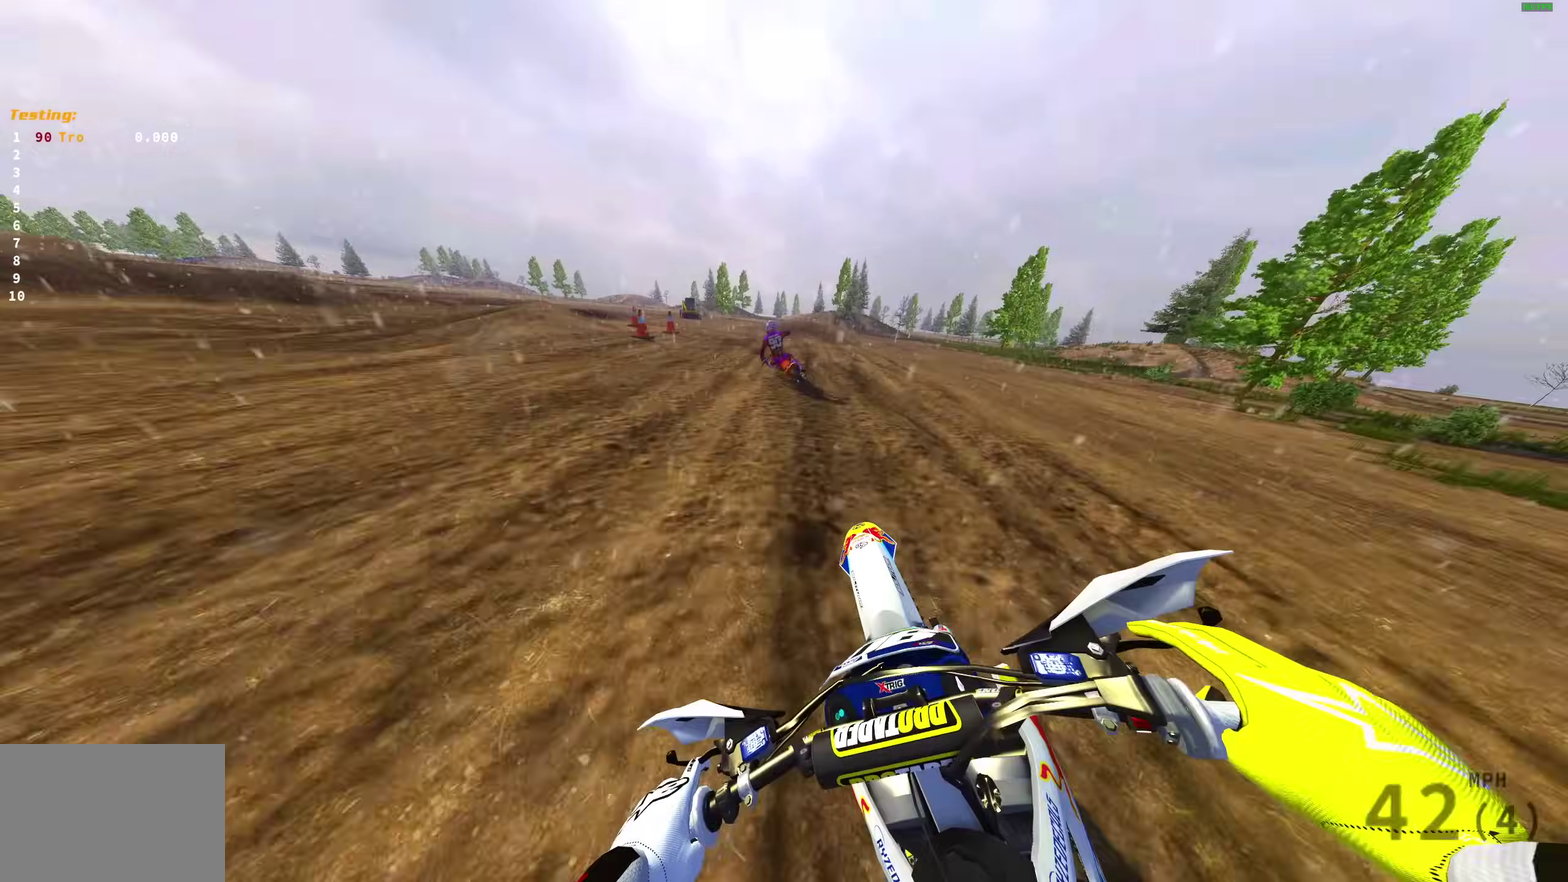
{"dt_ms": 300, "buttons": [], "left_stick": "left", "right_stick": "down-right"}
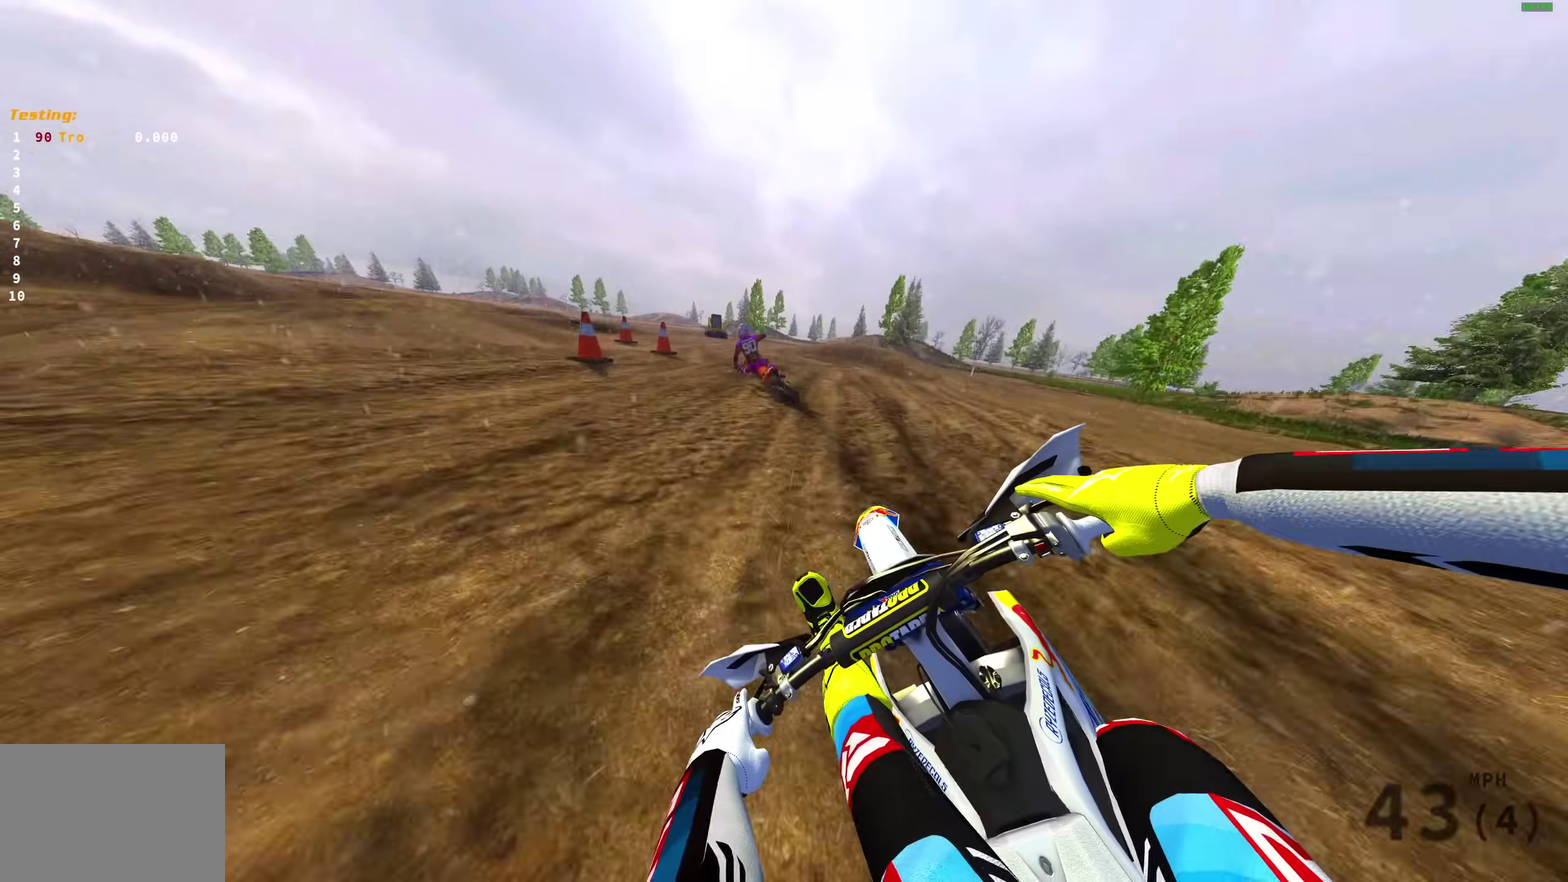
{"dt_ms": 900, "buttons": ["R2"], "left_stick": "up-left", "right_stick": "right", "events": [[133, "left_stick", "up-left"], [467, "right_stick", "right"], [867, "R2", "down"]]}
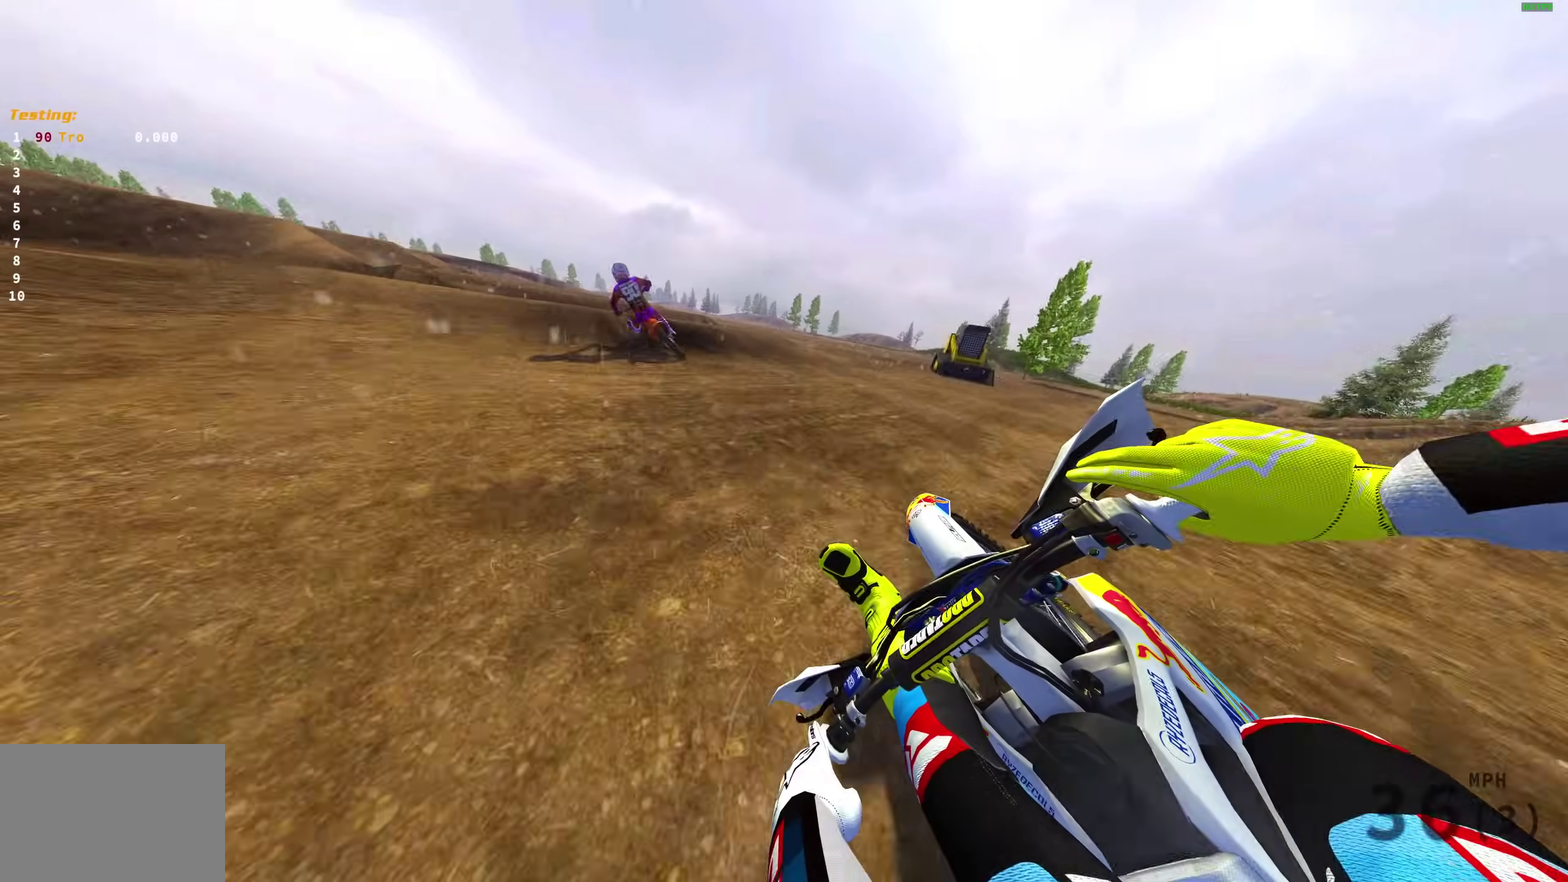
{"dt_ms": 300, "buttons": ["R2"], "left_stick": "up-left", "right_stick": "right", "events": []}
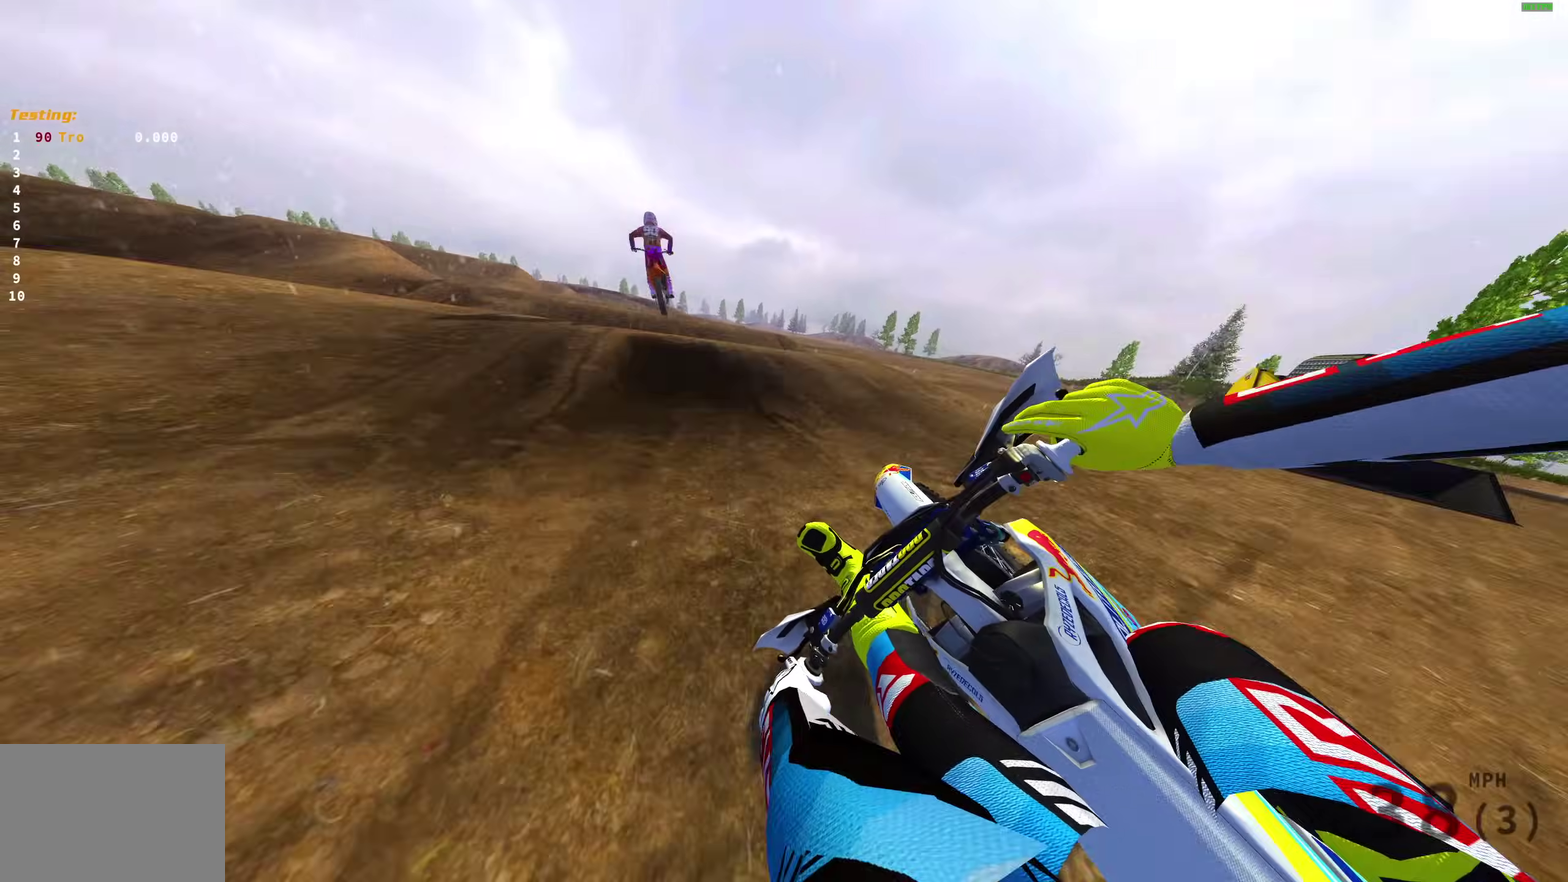
{"dt_ms": 700, "buttons": [], "left_stick": "right", "right_stick": "up-right"}
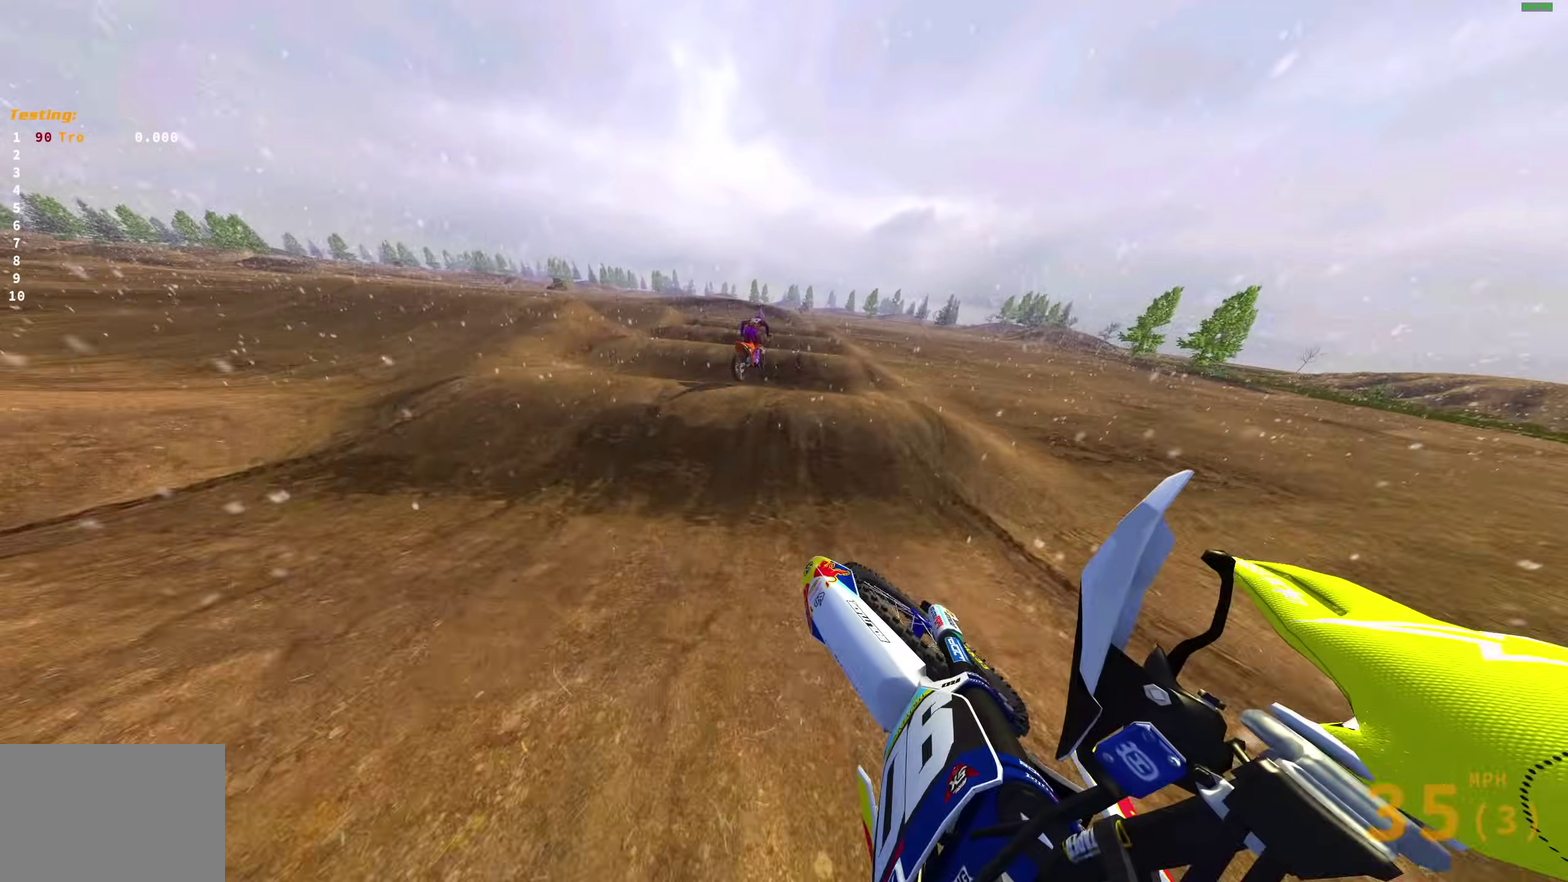
{"dt_ms": 300, "buttons": ["R2"], "left_stick": "right", "right_stick": "center", "events": [[183, "right_stick", "center"], [250, "R2", "down"]]}
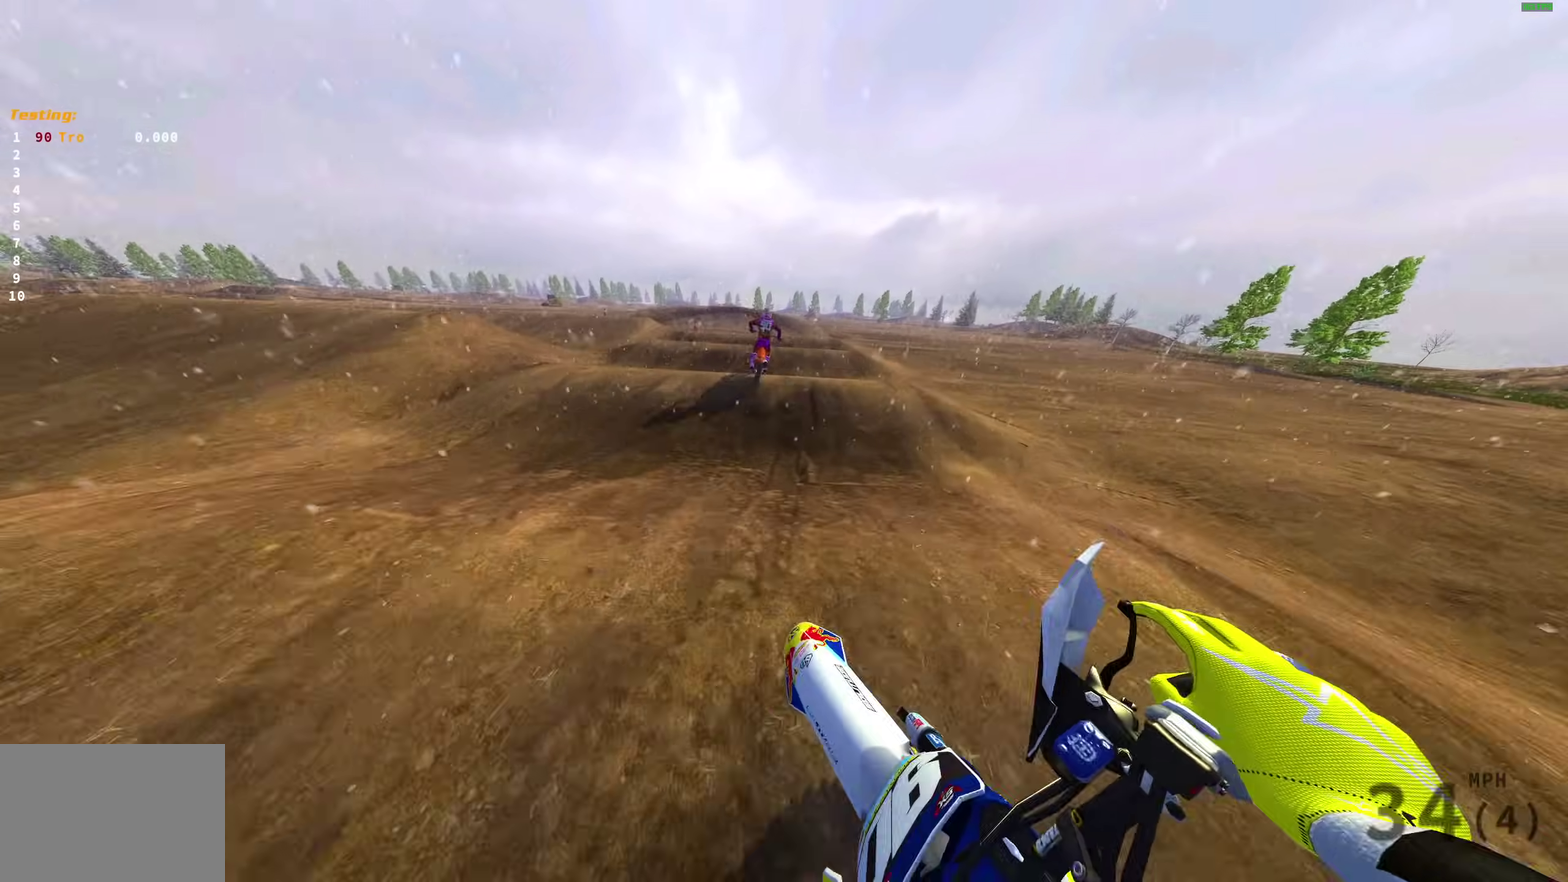
{"dt_ms": 700, "buttons": ["R2"], "left_stick": "left", "right_stick": "up-left", "events": [[17, "right_stick", "left"], [183, "left_stick", "center"], [400, "right_stick", "up-left"], [600, "left_stick", "left"]]}
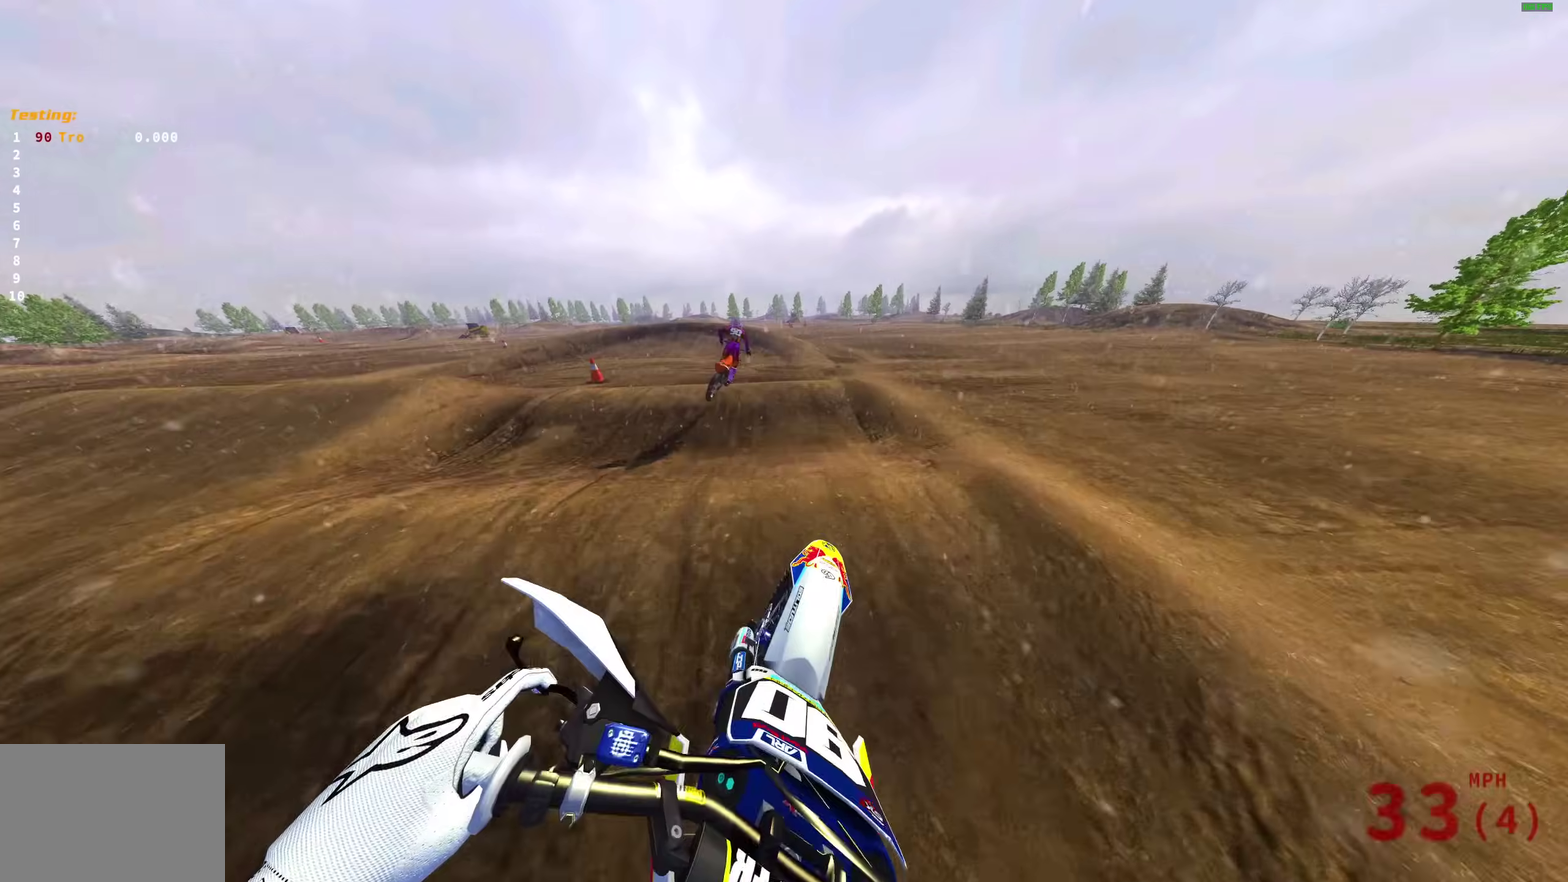
{"dt_ms": 300, "buttons": ["R2"], "left_stick": "left", "right_stick": "up", "events": [[17, "right_stick", "up"]]}